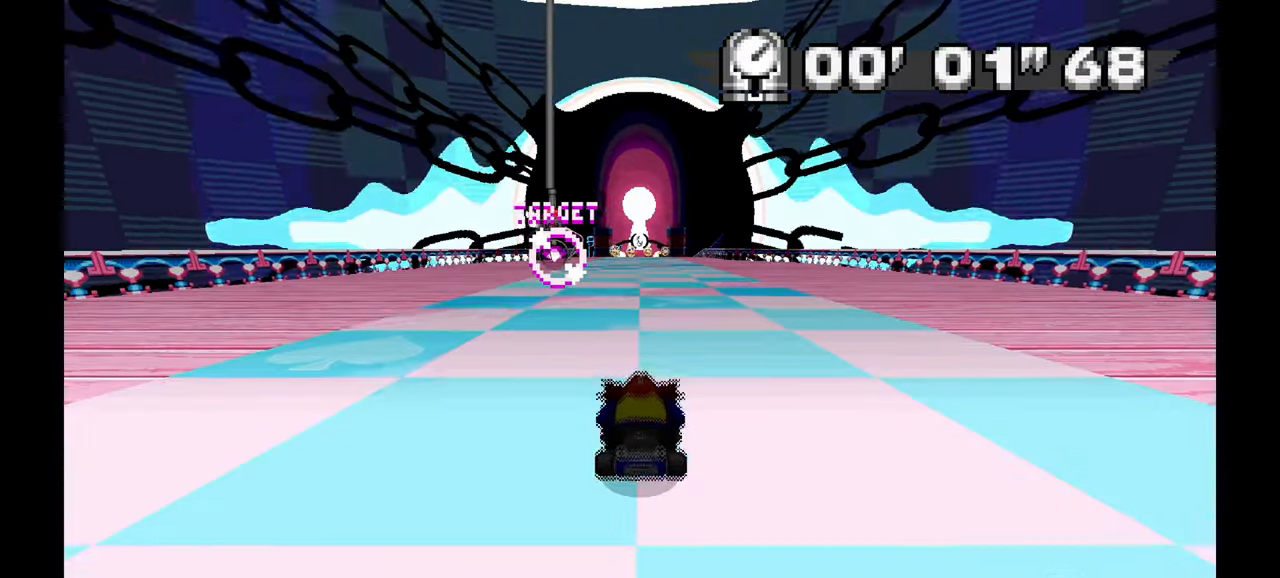
Gameplay with a controller (Xbox layout); each line is a JSON object with the inputs held at the frame after it. "events" lists button and stick changes between this image and that frame as [ms after this image, input, new state], when the widget could be followed in between. Not read: HOME L1 L2 L3 R1 R3 SELECT.
{"buttons": [], "left_stick": "center", "events": [[117, "left_stick", "up-left"], [200, "left_stick", "center"]]}
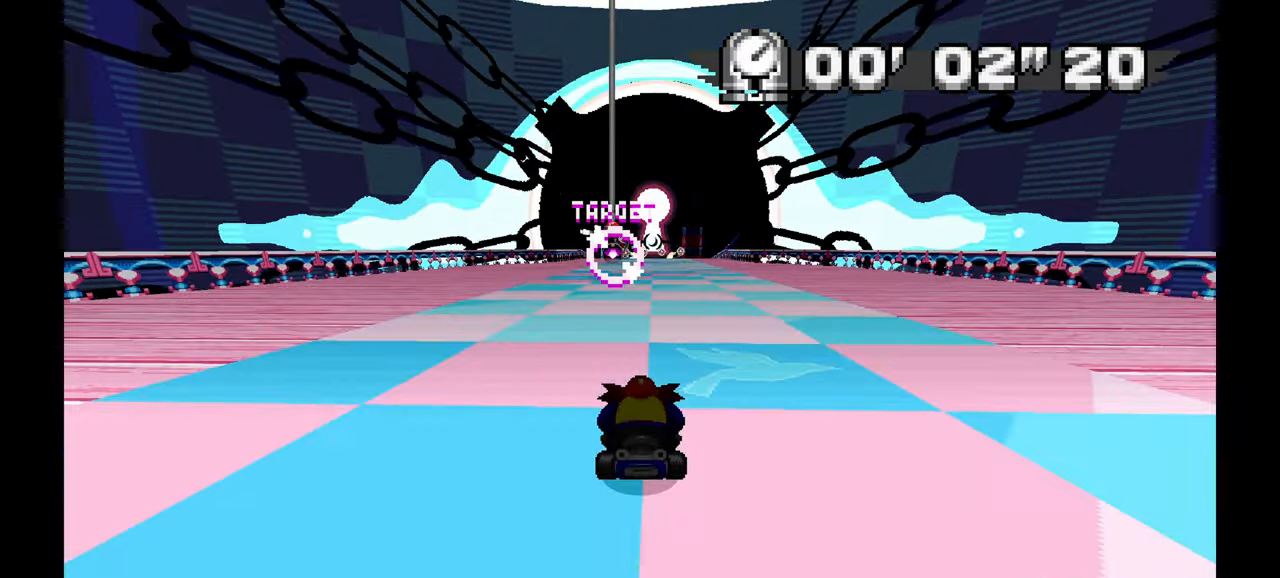
{"buttons": [], "left_stick": "center"}
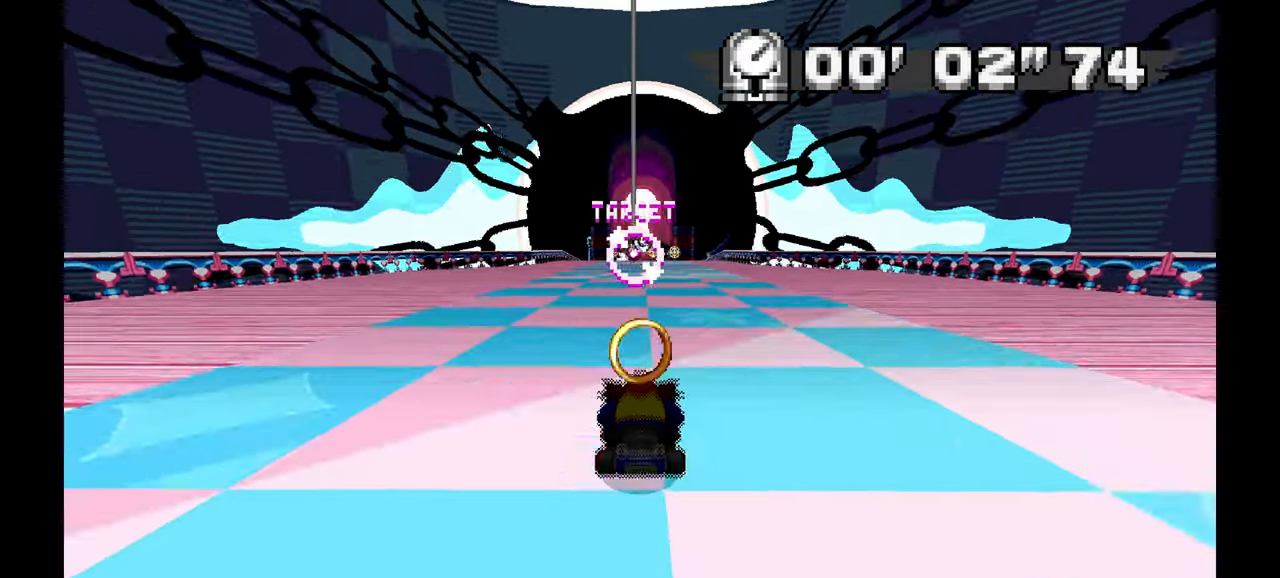
{"buttons": [], "left_stick": "center", "events": []}
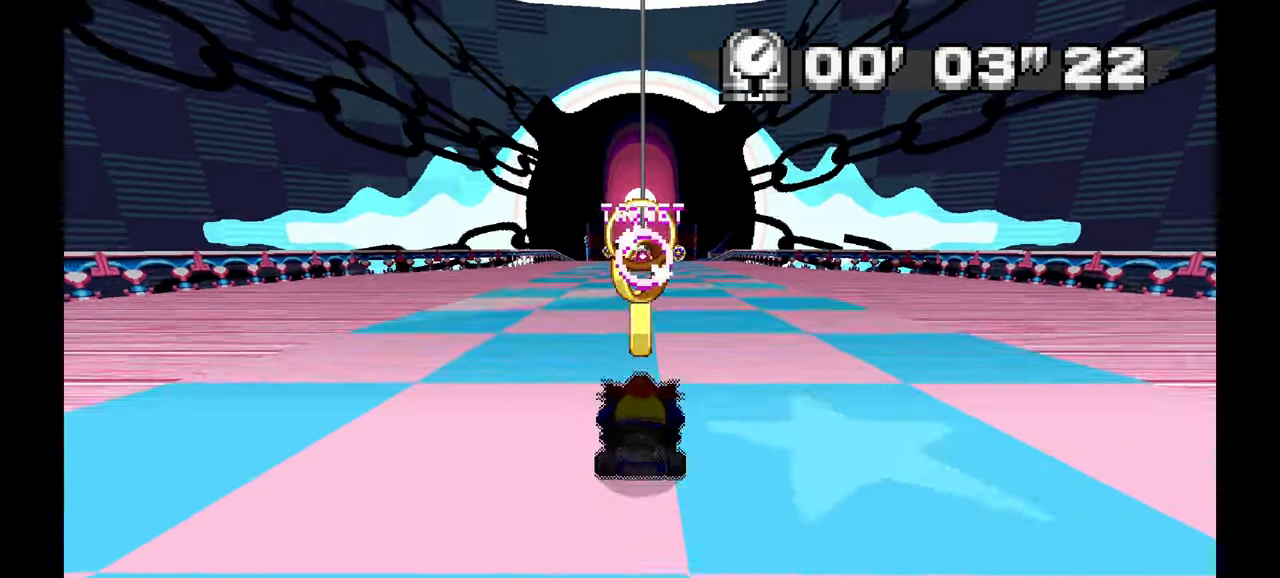
{"buttons": [], "left_stick": "up-left", "events": [[400, "left_stick", "up-left"]]}
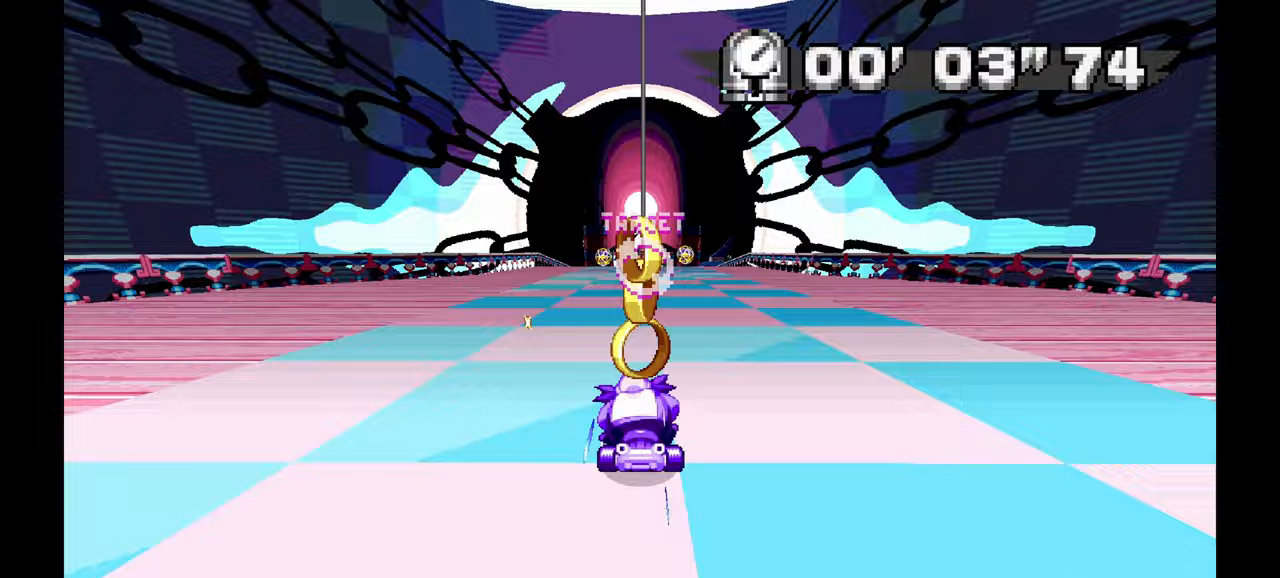
{"buttons": [], "left_stick": "center", "events": [[200, "left_stick", "center"]]}
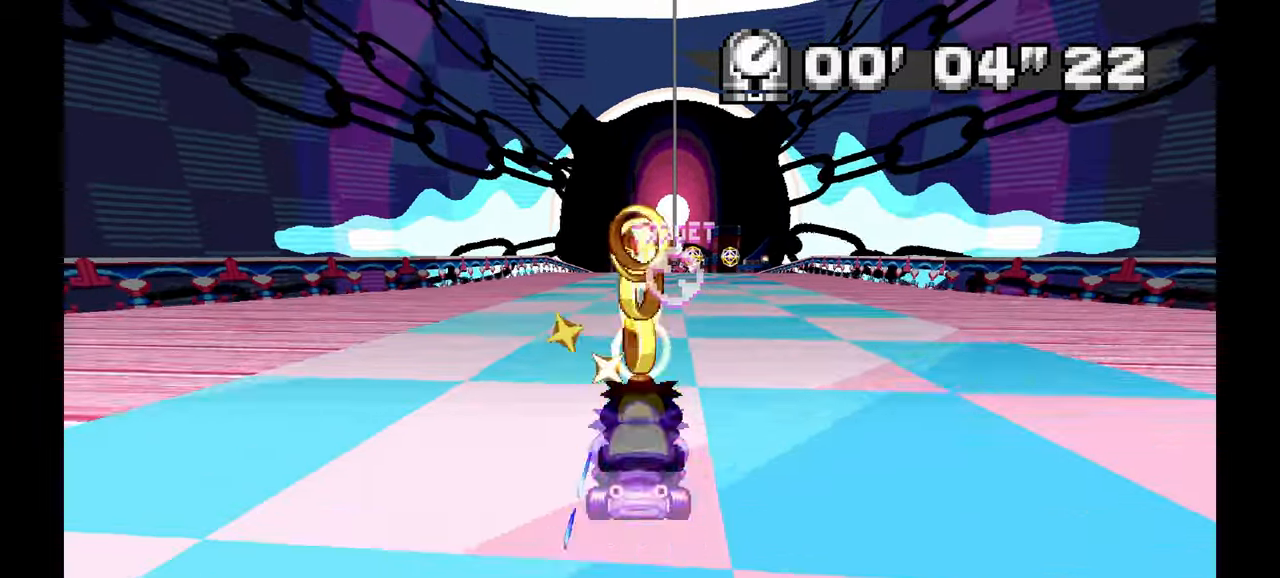
{"buttons": [], "left_stick": "center", "events": [[133, "left_stick", "right"], [283, "left_stick", "center"]]}
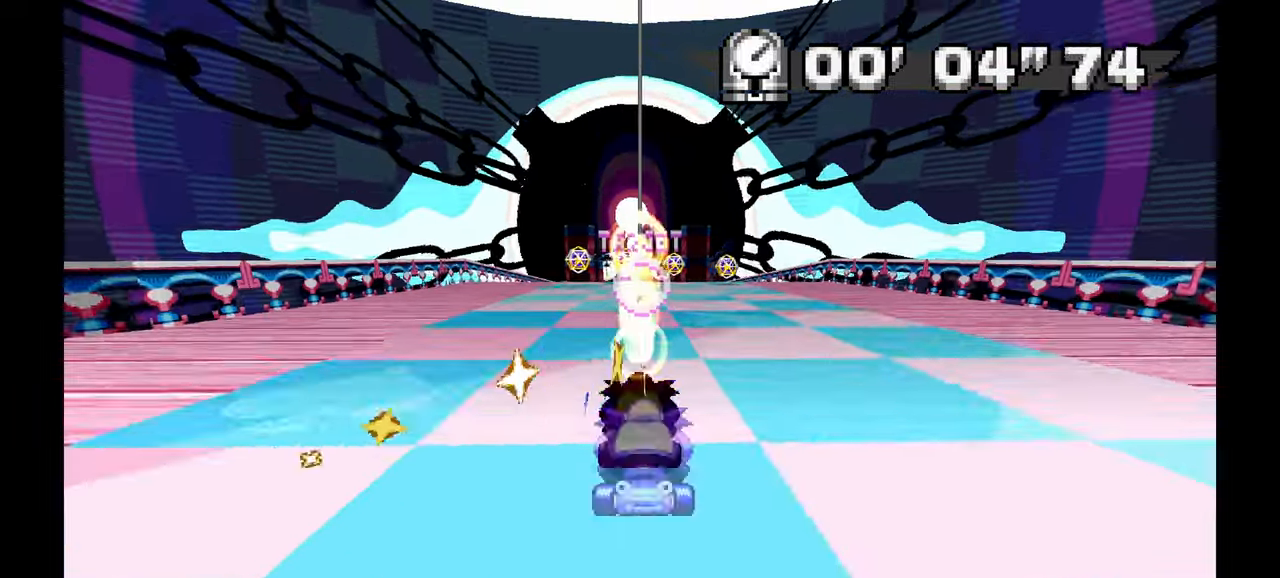
{"buttons": [], "left_stick": "center", "events": [[100, "left_stick", "up-left"], [200, "left_stick", "center"]]}
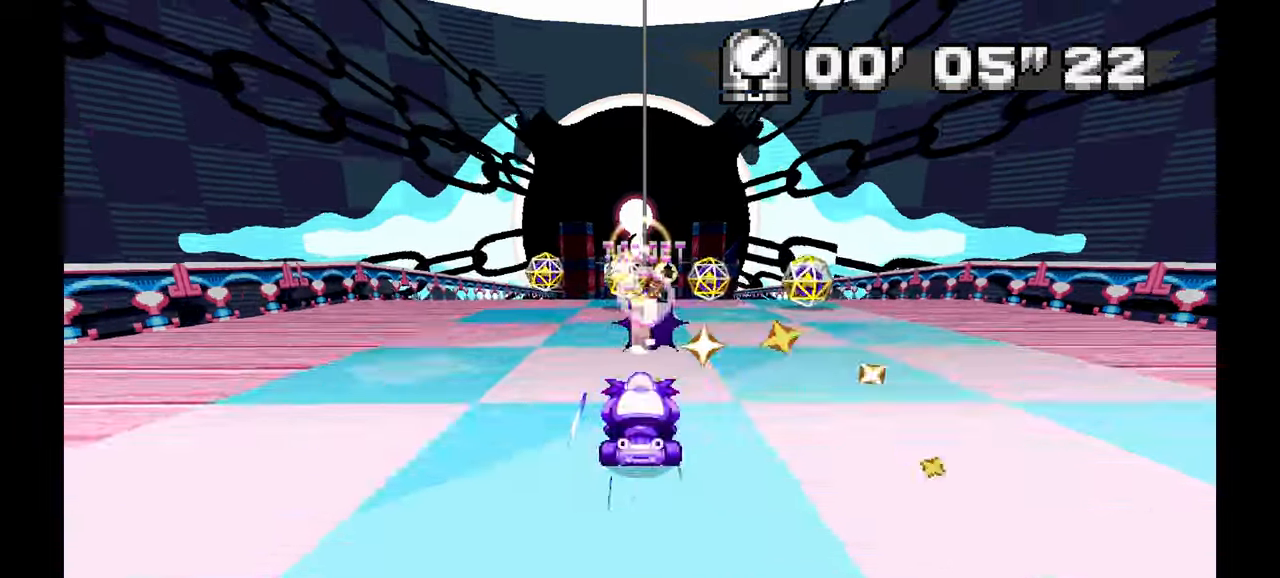
{"buttons": [], "left_stick": "center", "events": [[217, "left_stick", "left"], [333, "left_stick", "center"]]}
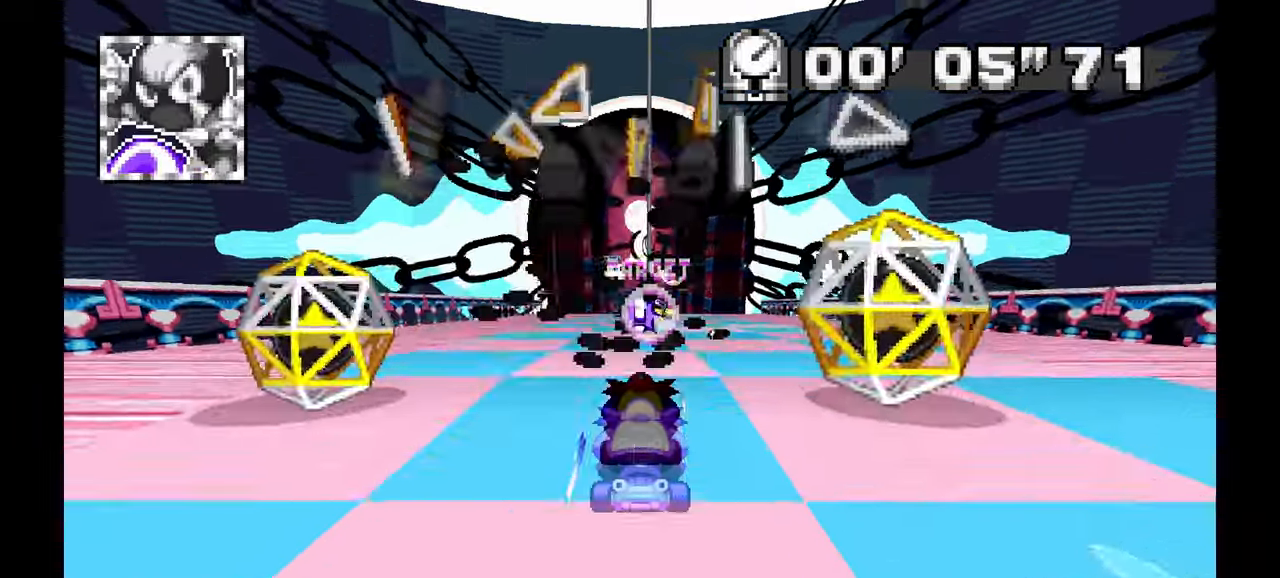
{"buttons": [], "left_stick": "center", "events": []}
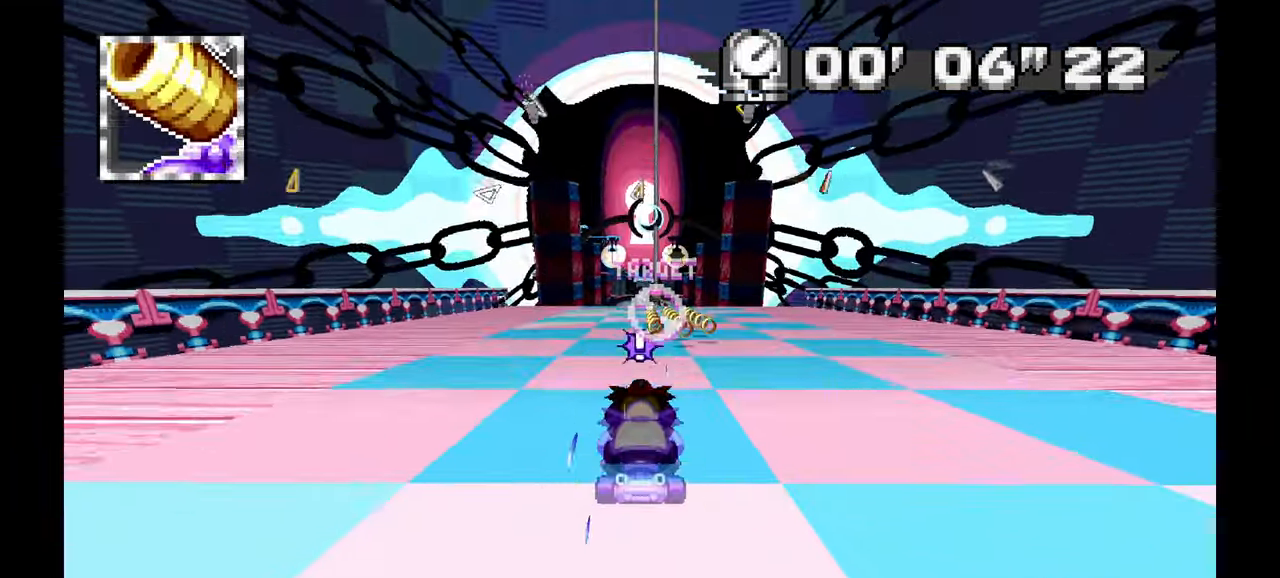
{"buttons": [], "left_stick": "center", "events": []}
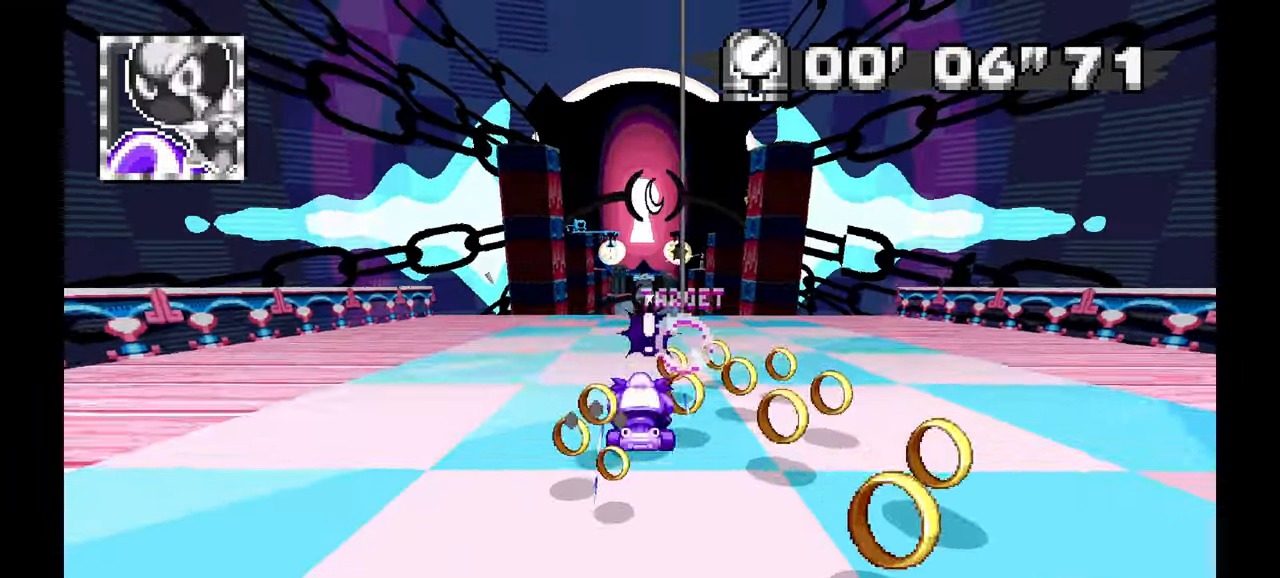
{"buttons": [], "left_stick": "center", "events": []}
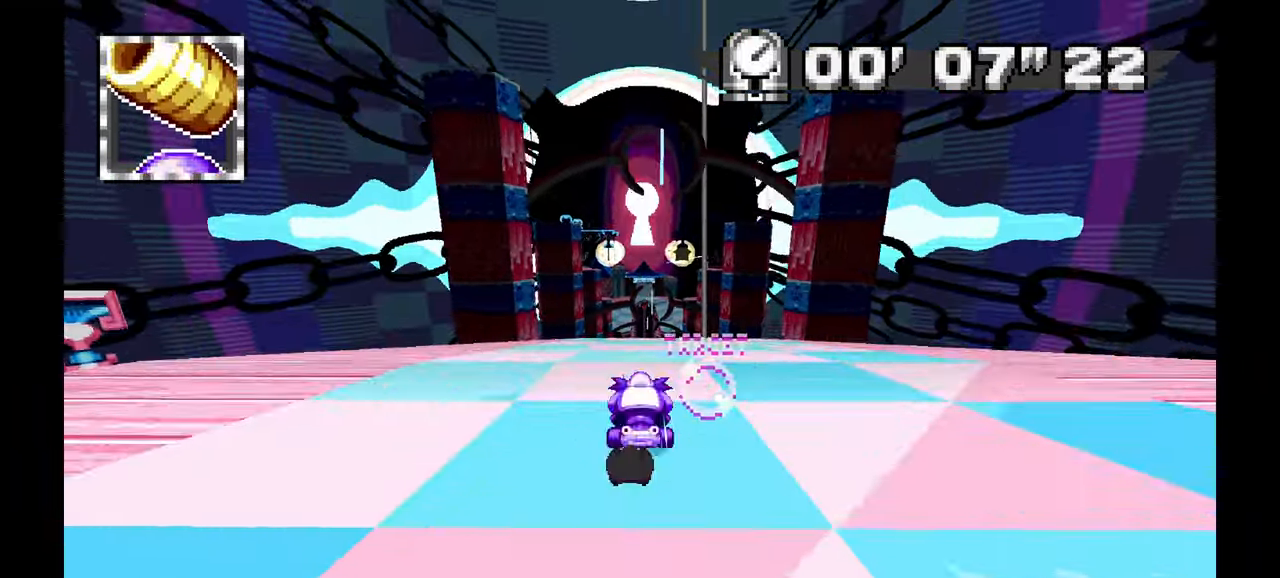
{"buttons": [], "left_stick": "center", "events": [[200, "left_stick", "right"], [283, "left_stick", "center"]]}
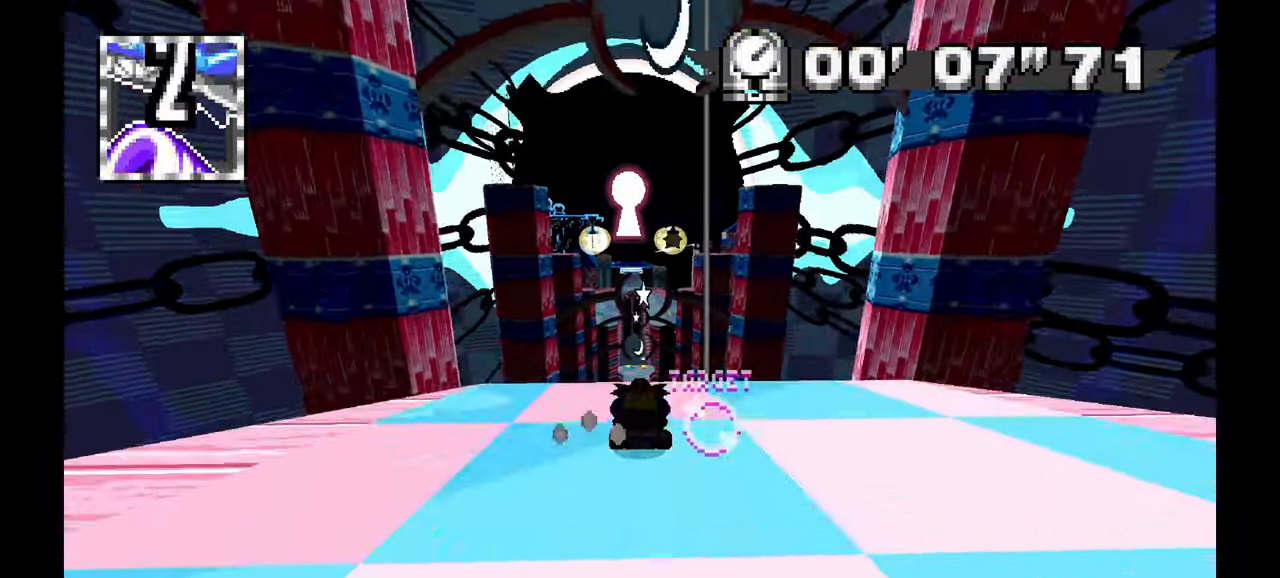
{"buttons": [], "left_stick": "center", "events": [[233, "left_stick", "up-left"], [317, "left_stick", "center"]]}
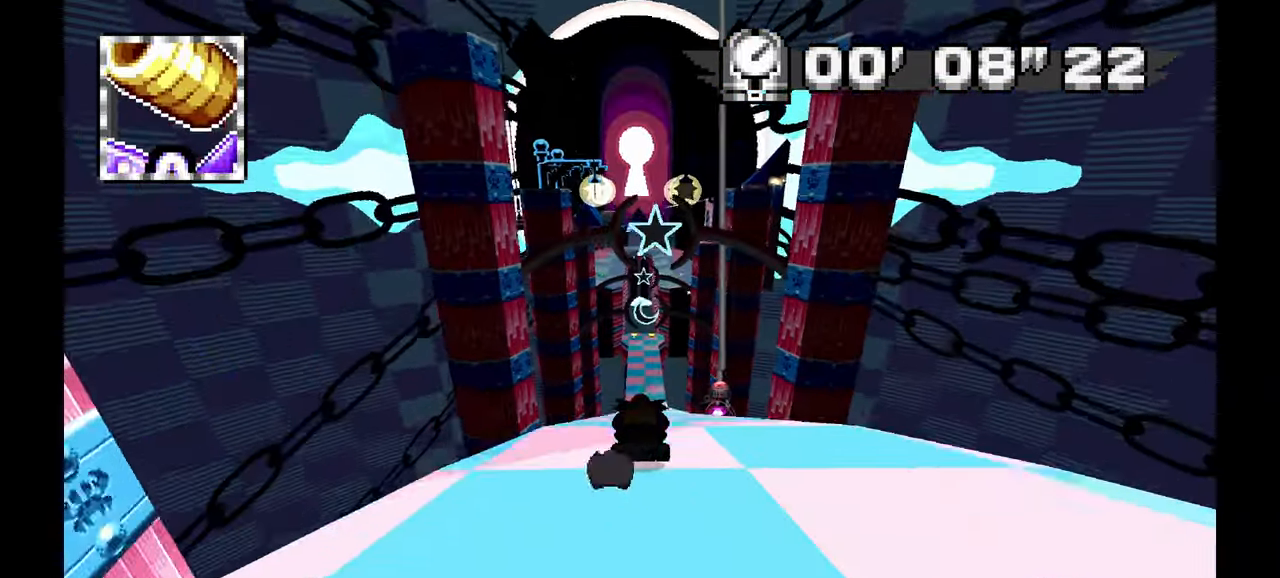
{"buttons": [], "left_stick": "center", "events": [[283, "left_stick", "right"], [367, "left_stick", "center"]]}
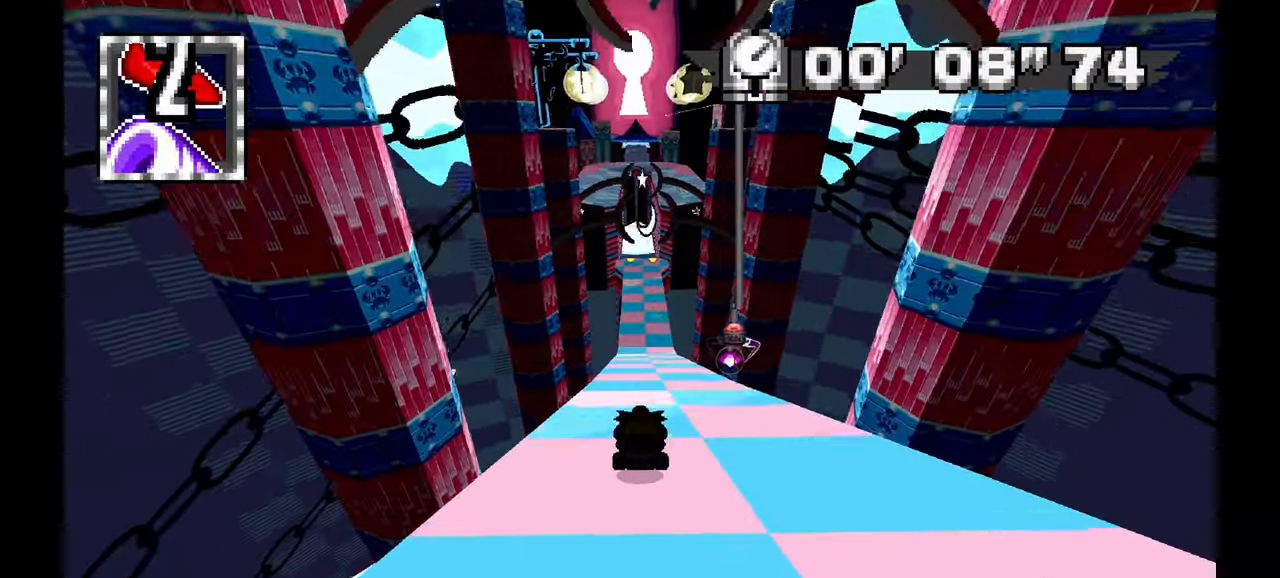
{"buttons": [], "left_stick": "center", "events": []}
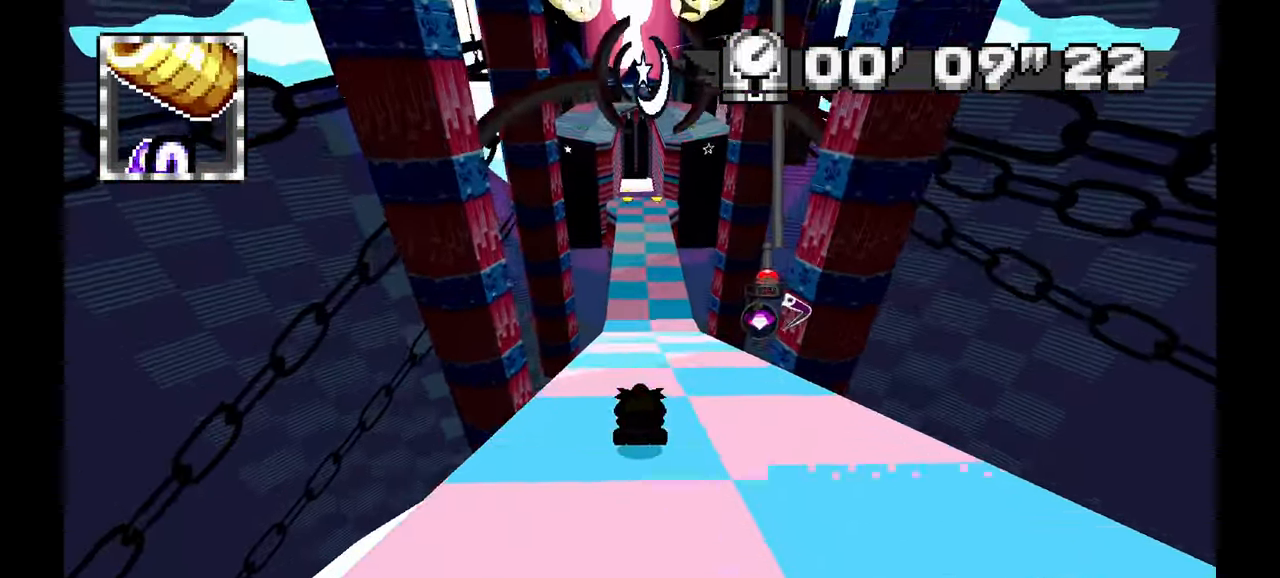
{"buttons": [], "left_stick": "up-left", "events": [[100, "left_stick", "up-left"], [217, "left_stick", "center"], [417, "left_stick", "up-left"]]}
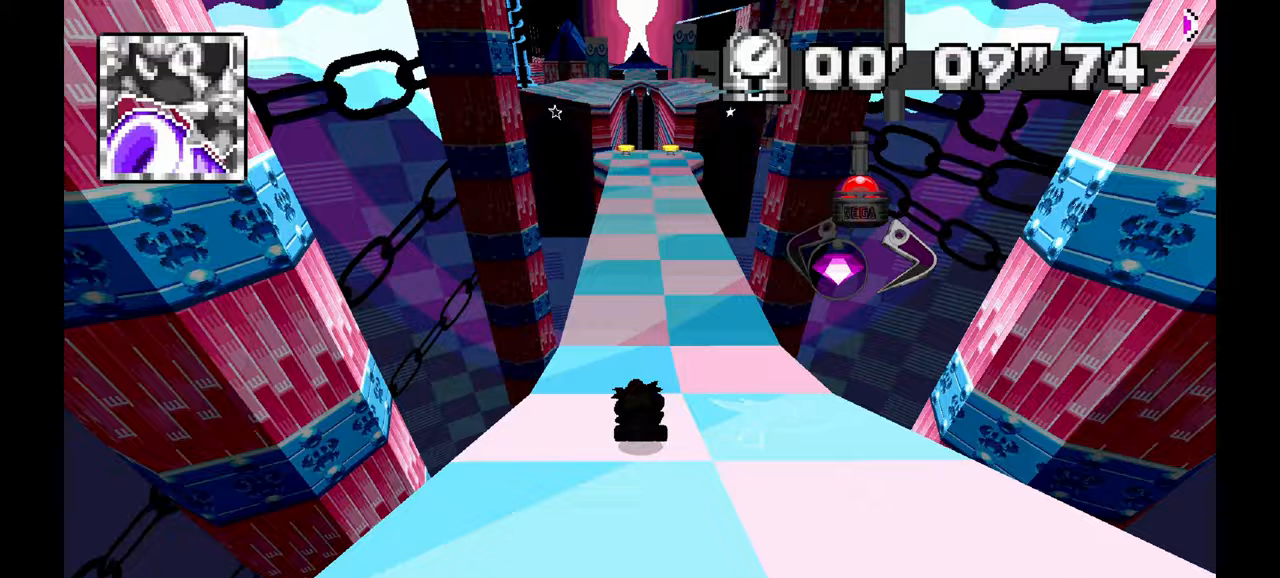
{"buttons": [], "left_stick": "center", "events": [[33, "left_stick", "center"], [217, "left_stick", "up-left"], [317, "left_stick", "center"]]}
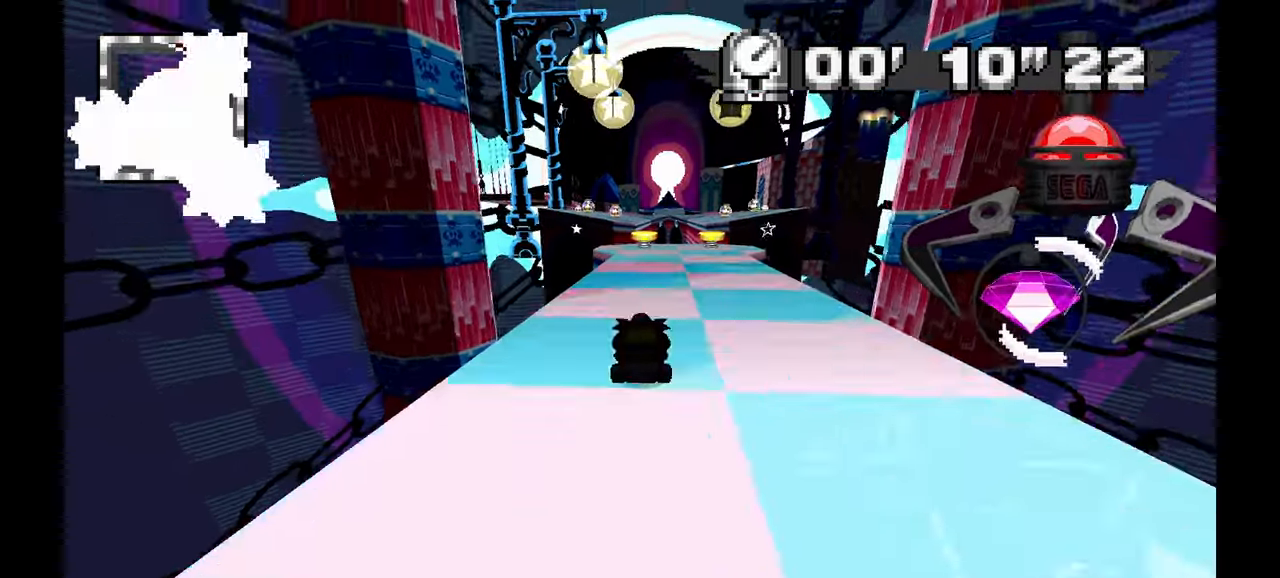
{"buttons": [], "left_stick": "center", "events": [[200, "left_stick", "up-left"], [367, "left_stick", "center"]]}
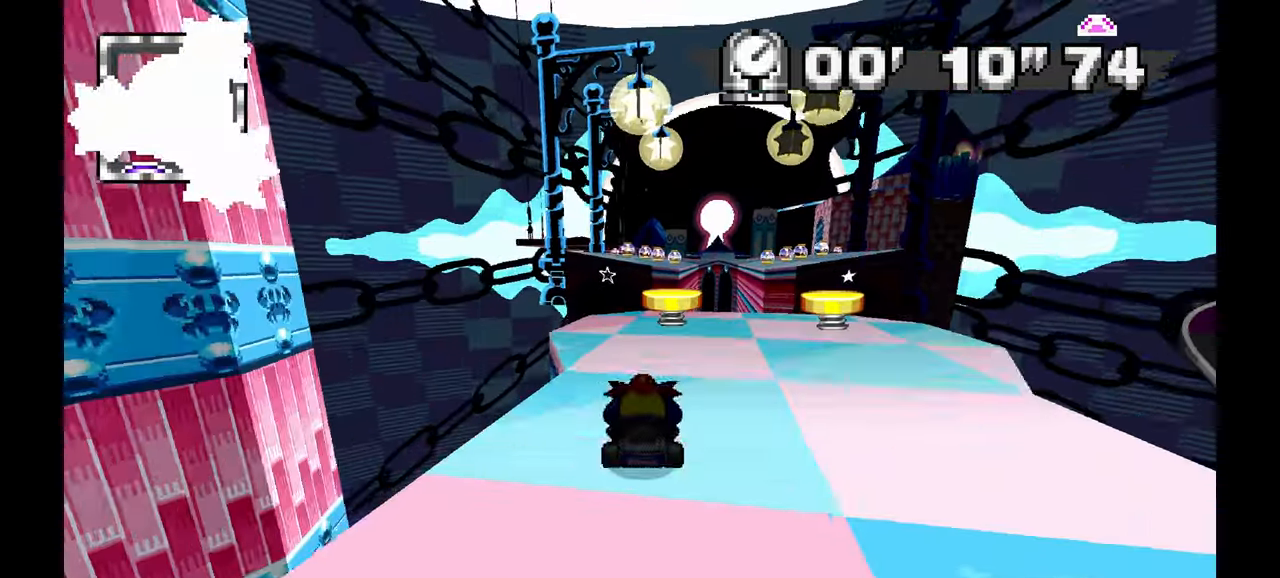
{"buttons": [], "left_stick": "center", "events": [[67, "left_stick", "up-left"], [150, "left_stick", "center"]]}
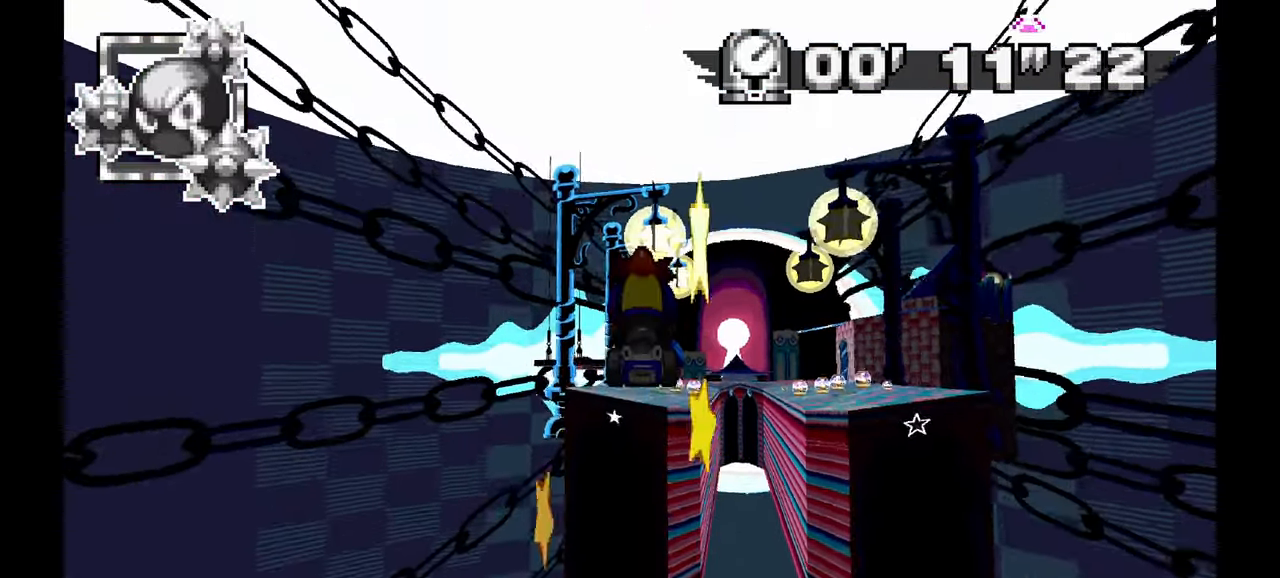
{"buttons": [], "left_stick": "center", "events": []}
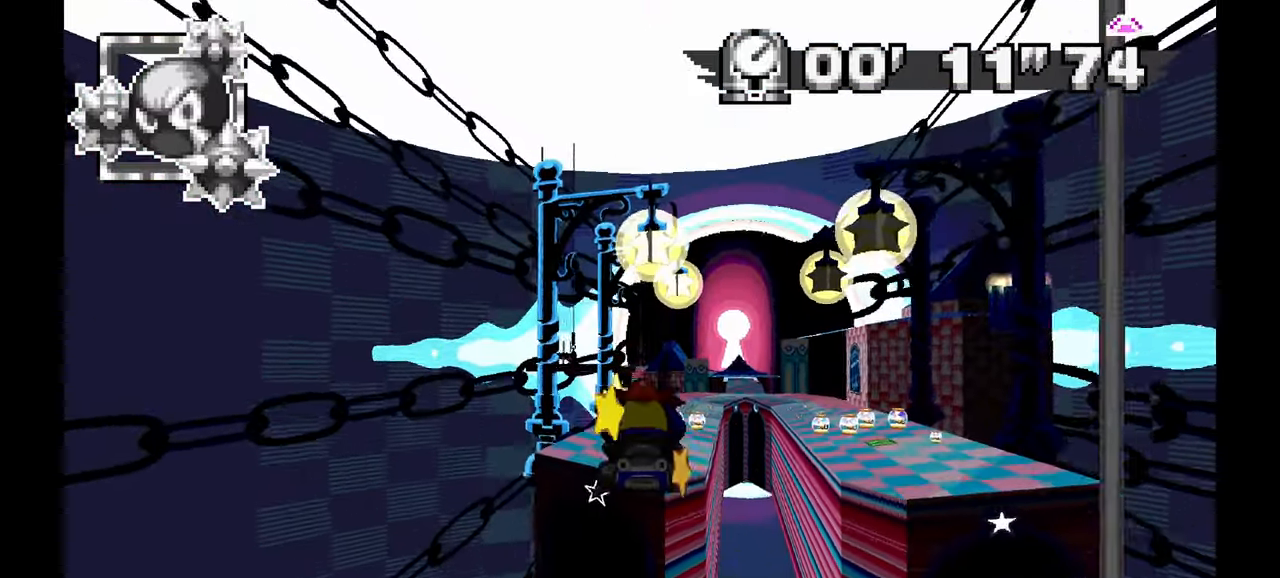
{"buttons": [], "left_stick": "up-left", "events": [[233, "left_stick", "up-left"], [317, "left_stick", "center"], [467, "left_stick", "up-left"]]}
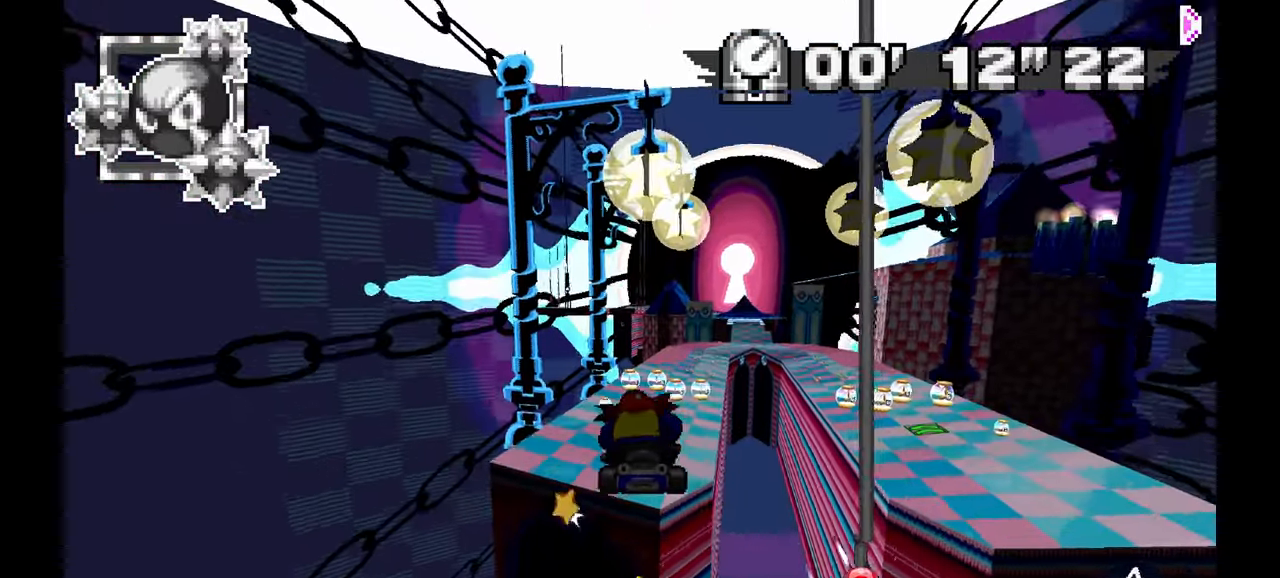
{"buttons": [], "left_stick": "center", "events": [[83, "left_stick", "center"]]}
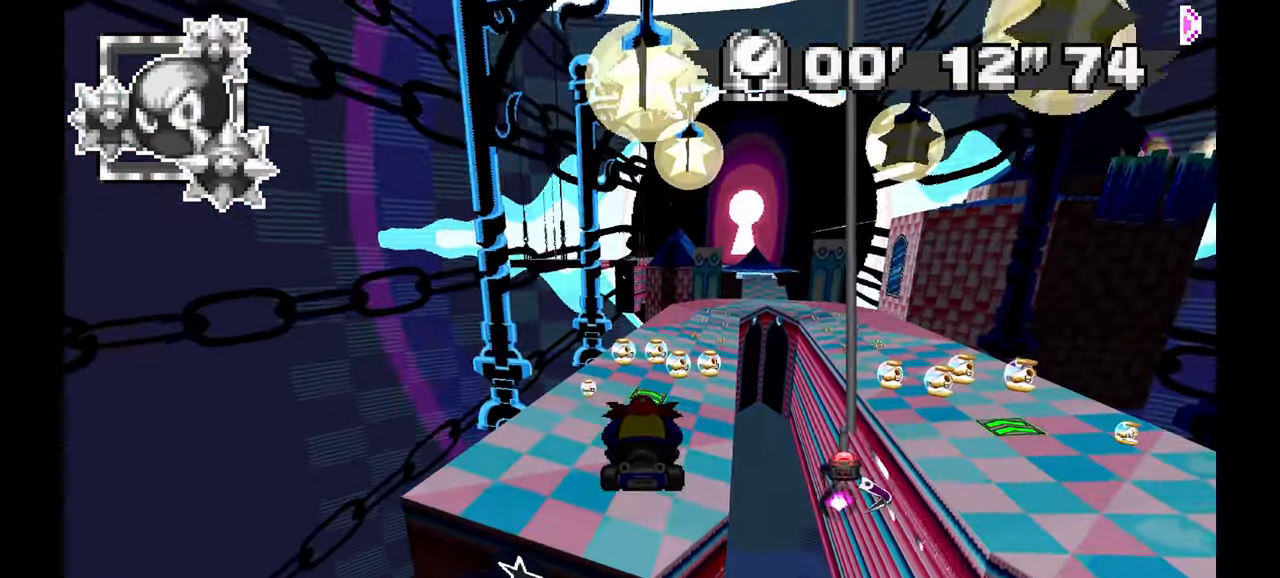
{"buttons": [], "left_stick": "up-left", "events": [[267, "left_stick", "up-left"], [450, "C", "down"], [500, "C", "up"]]}
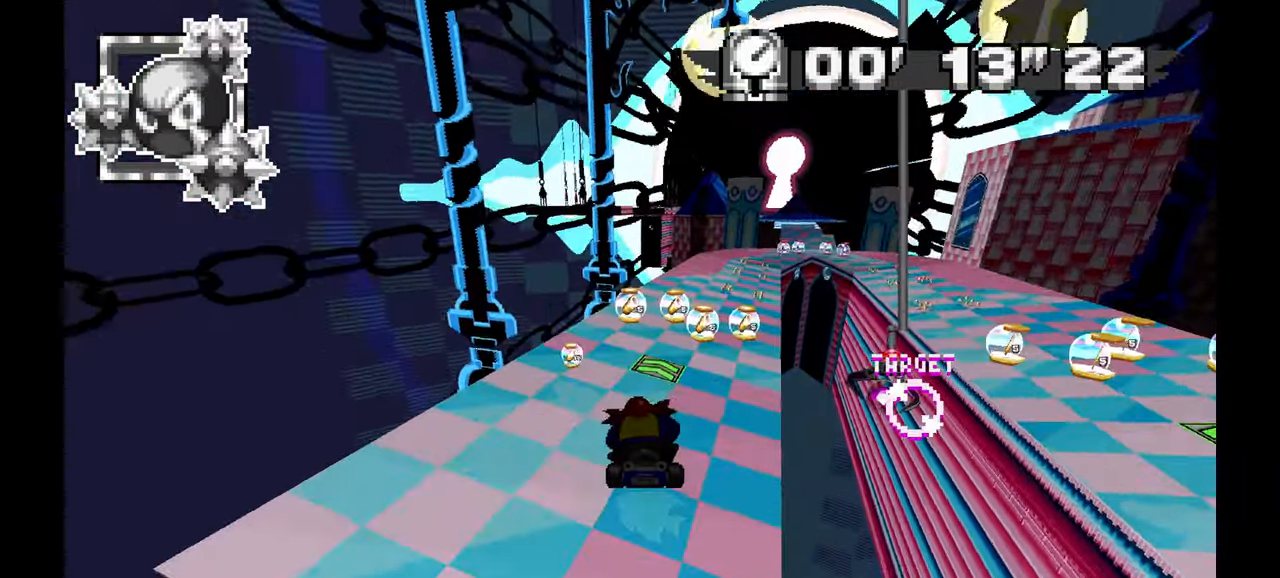
{"buttons": [], "left_stick": "center", "events": [[500, "left_stick", "center"]]}
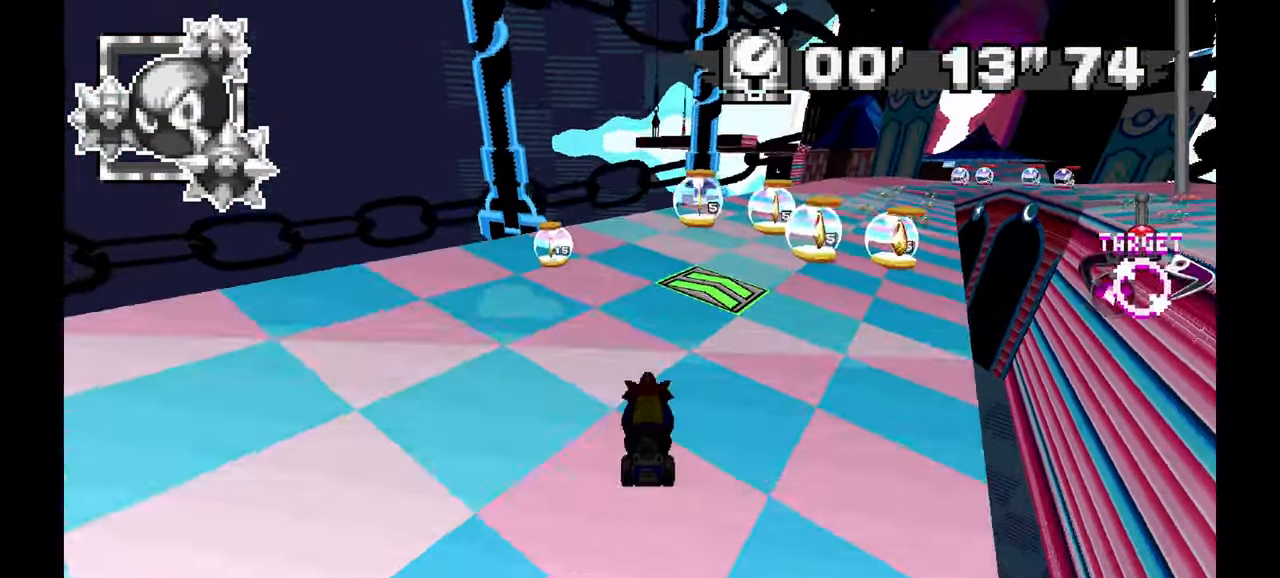
{"buttons": [], "left_stick": "right", "events": [[183, "left_stick", "up-left"], [383, "left_stick", "center"], [467, "left_stick", "right"]]}
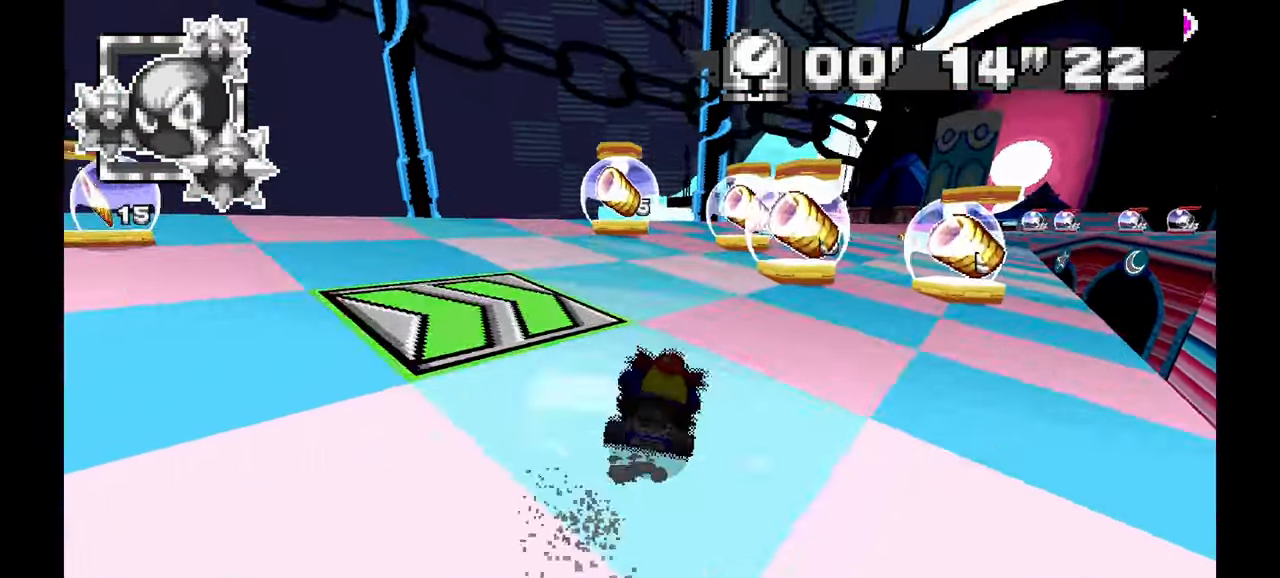
{"buttons": [], "left_stick": "right"}
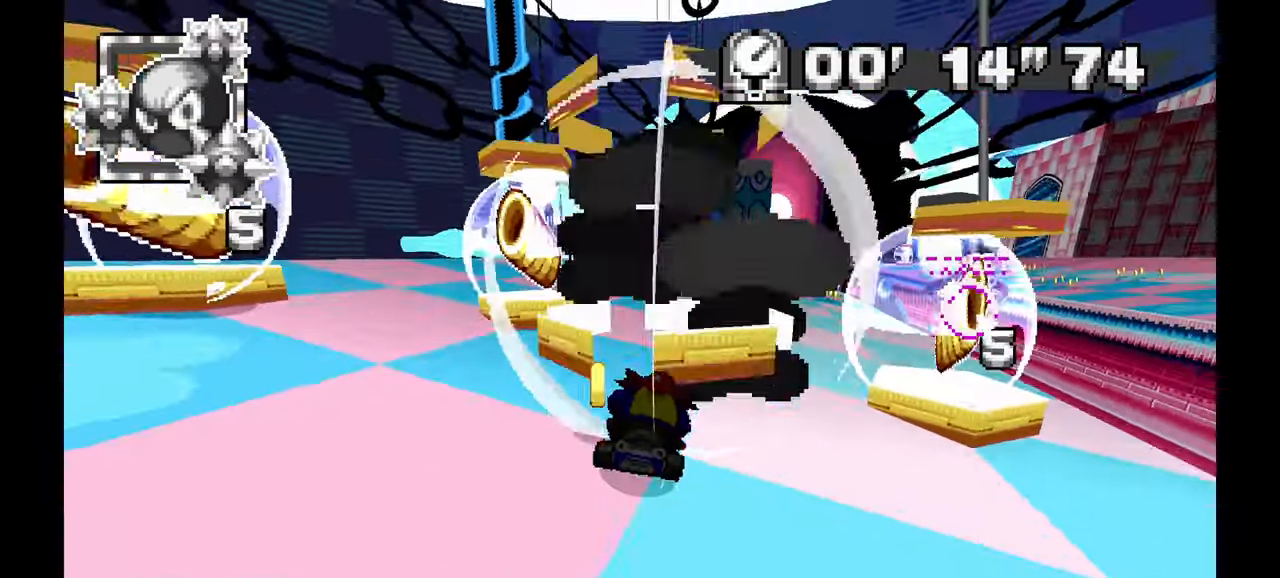
{"buttons": [], "left_stick": "center", "events": [[67, "left_stick", "center"], [233, "left_stick", "right"], [400, "left_stick", "center"]]}
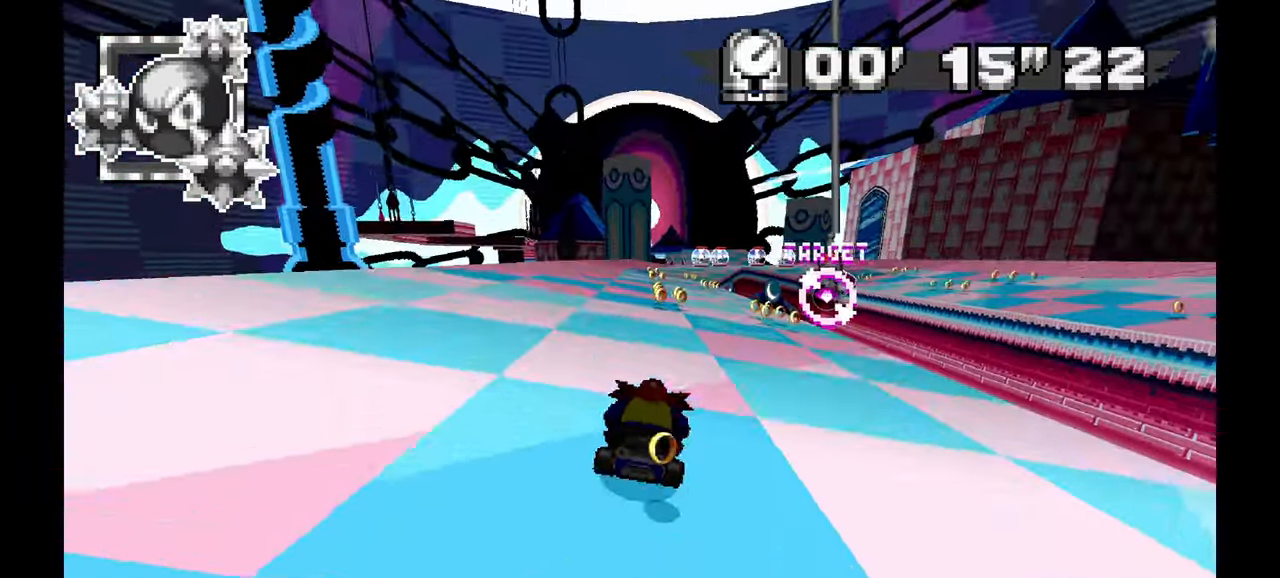
{"buttons": [], "left_stick": "center", "events": []}
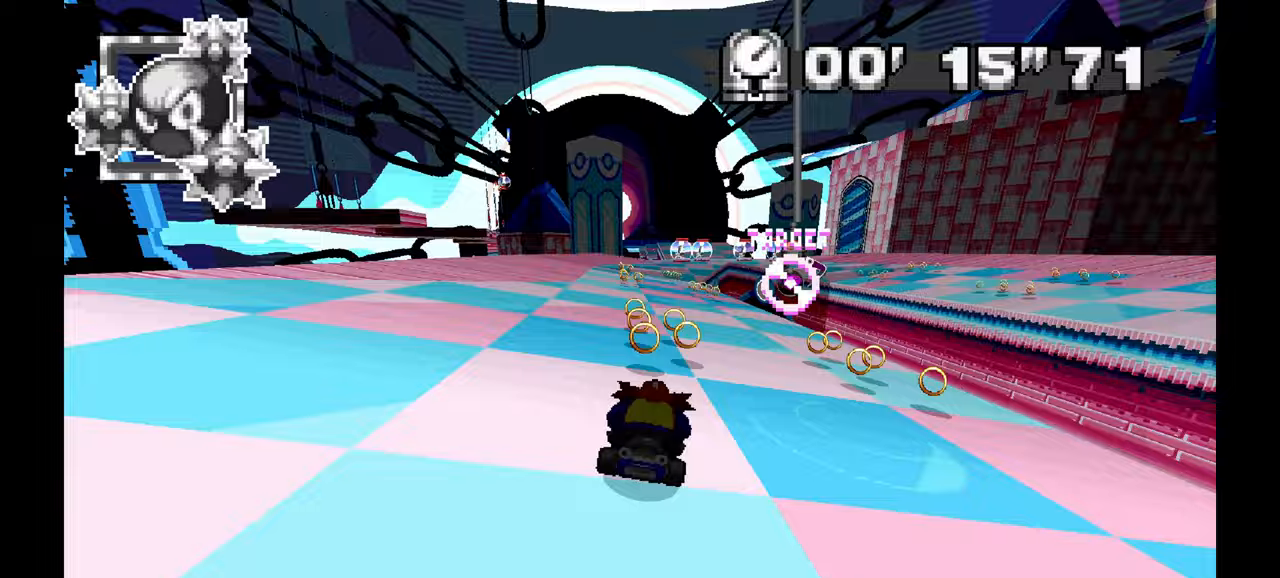
{"buttons": [], "left_stick": "up-left", "events": [[100, "left_stick", "up-left"]]}
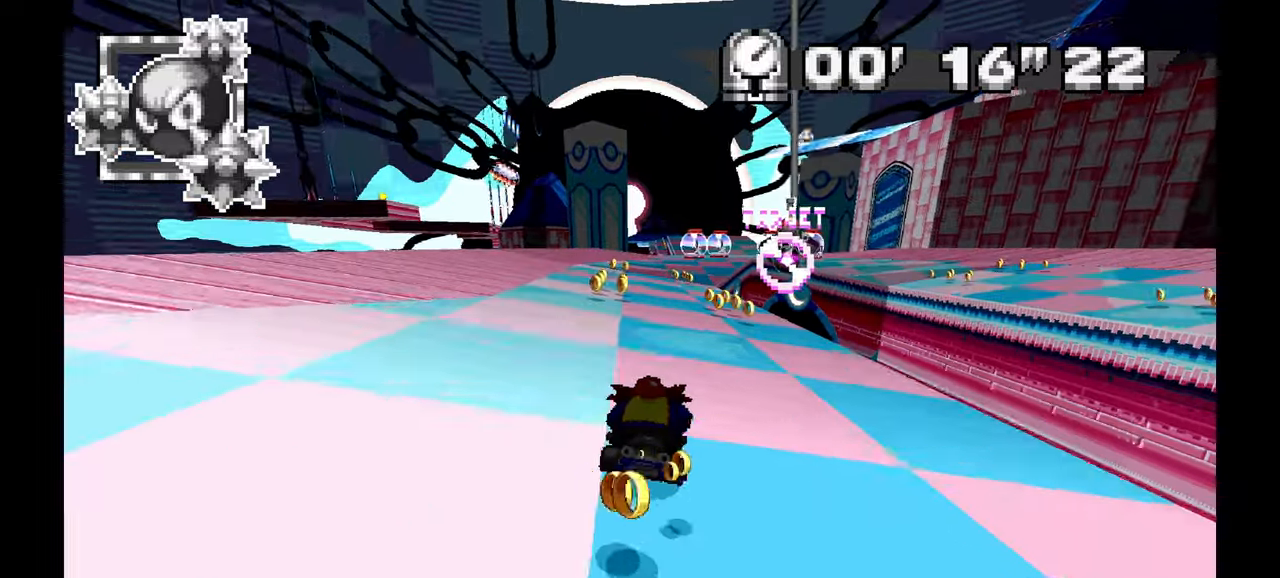
{"buttons": ["X"], "left_stick": "right", "events": [[133, "left_stick", "center"], [450, "left_stick", "right"], [483, "X", "down"]]}
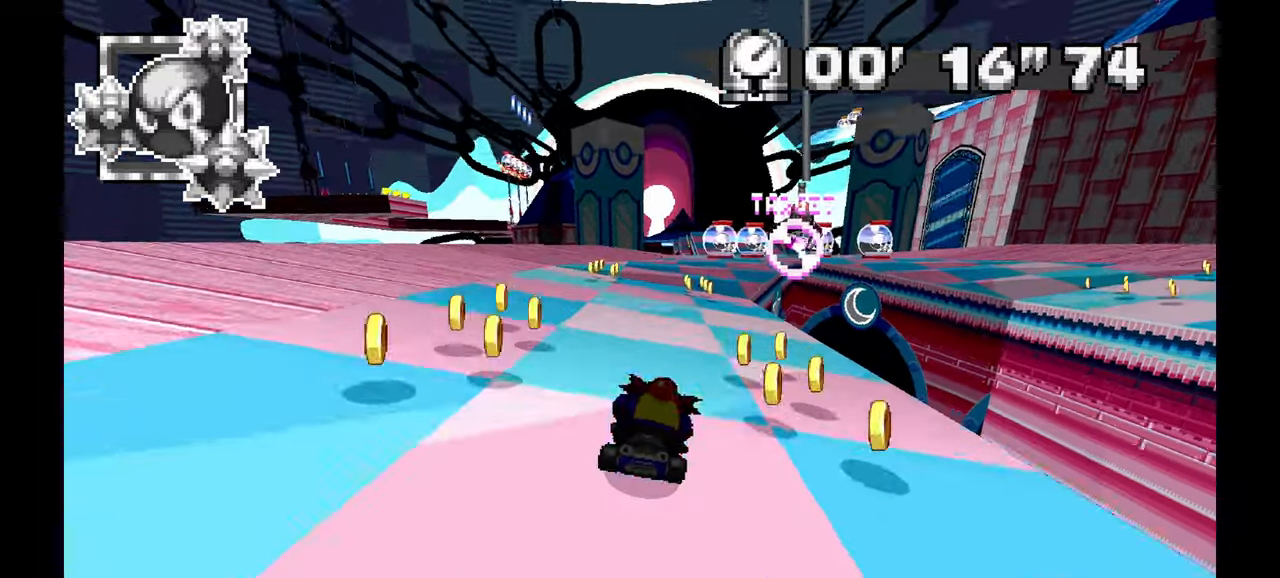
{"buttons": [], "left_stick": "up-left", "events": [[117, "X", "up"], [183, "left_stick", "center"], [383, "left_stick", "up-left"]]}